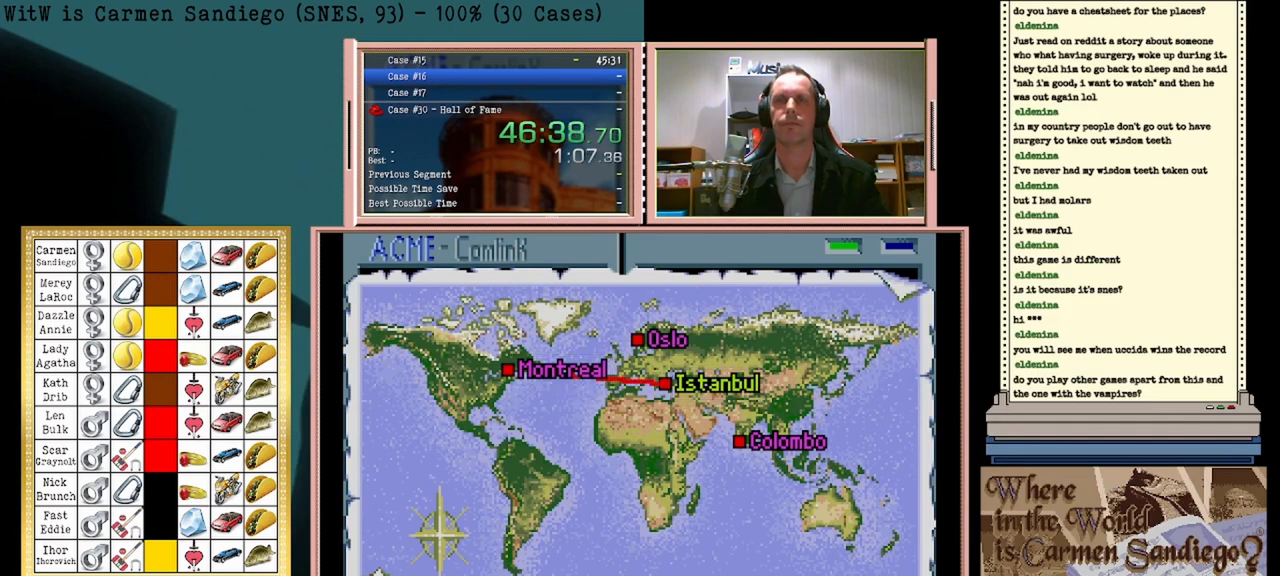
Gameplay with a controller (Nintendo layout); each line is a JSON object with the inputs held at the frame after it. "events" lists button and stick changes between this image and that frame as [ms after this image, input, new state], when the widget could be followed in between. Not read: L2 L3 R2 R3 left_stick right_stick.
{"buttons": [], "events": []}
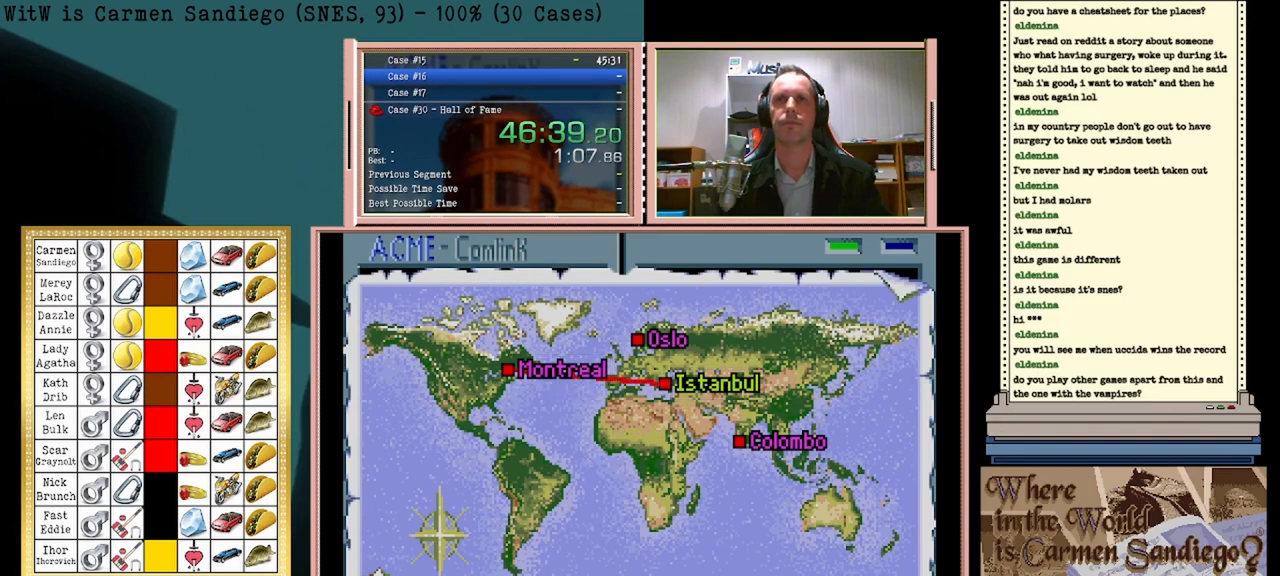
{"buttons": [], "events": []}
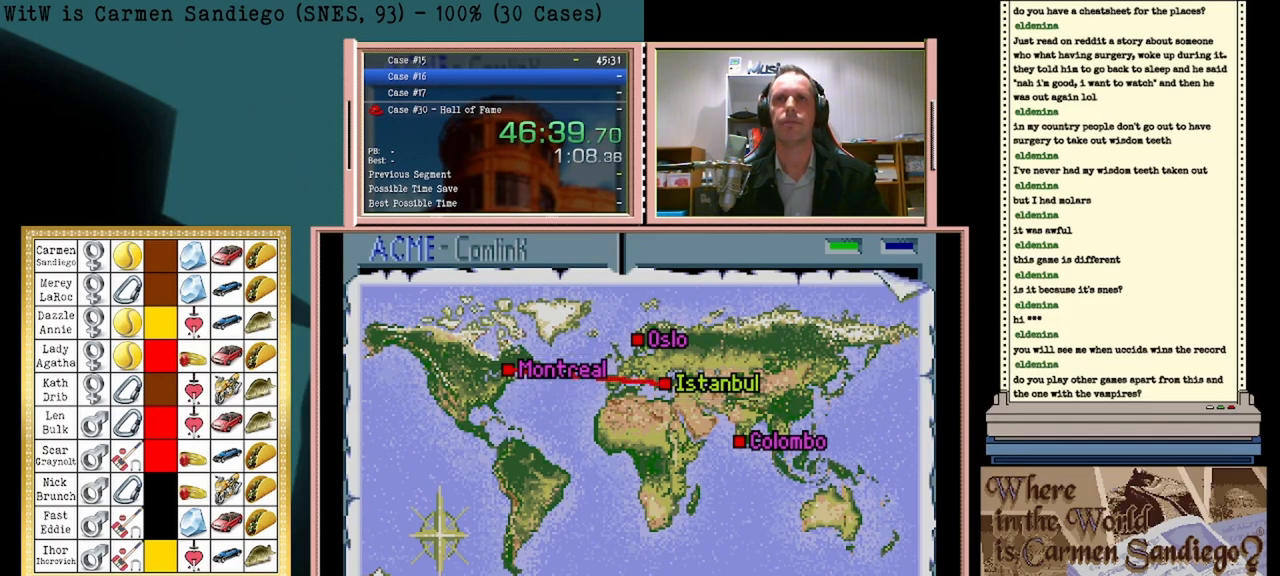
{"buttons": [], "events": []}
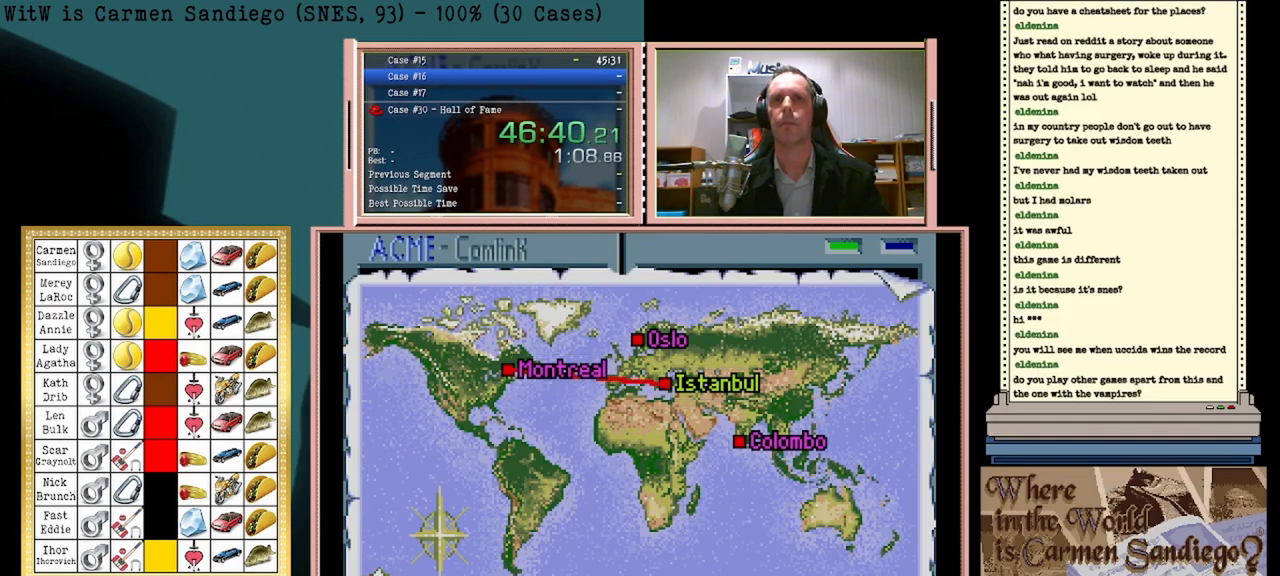
{"buttons": [], "events": []}
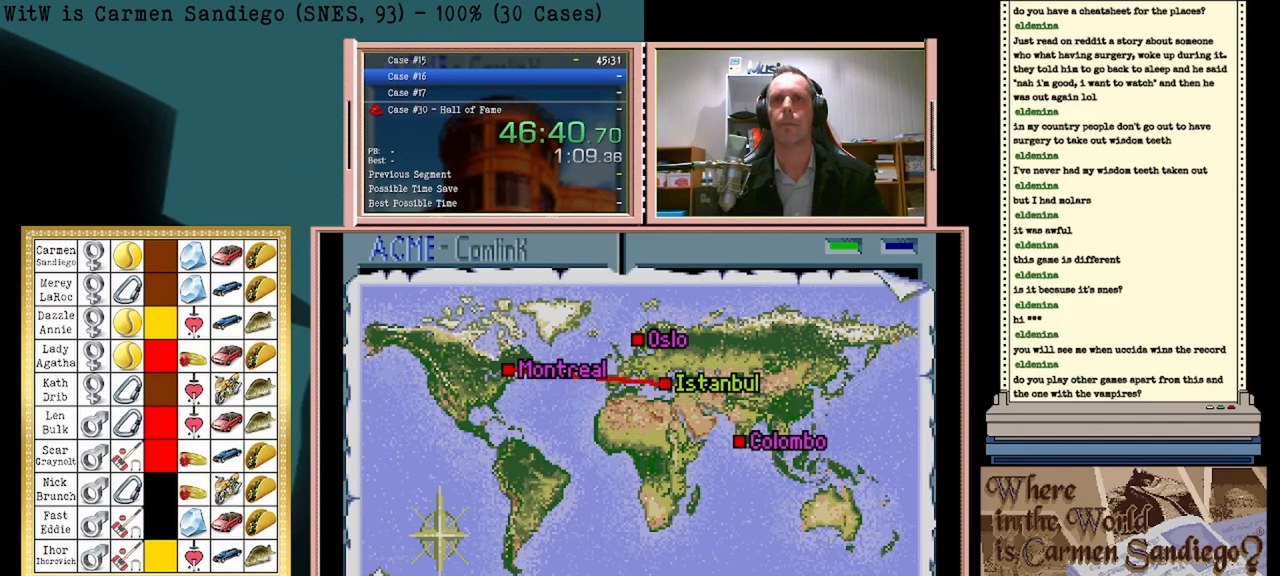
{"buttons": [], "events": []}
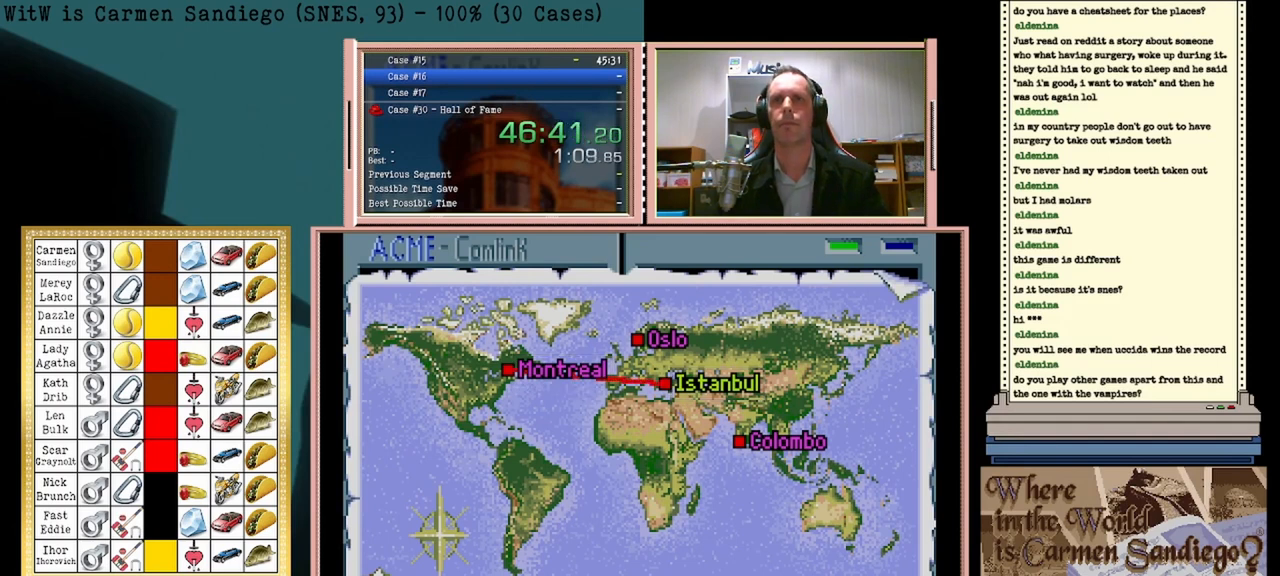
{"buttons": [], "events": []}
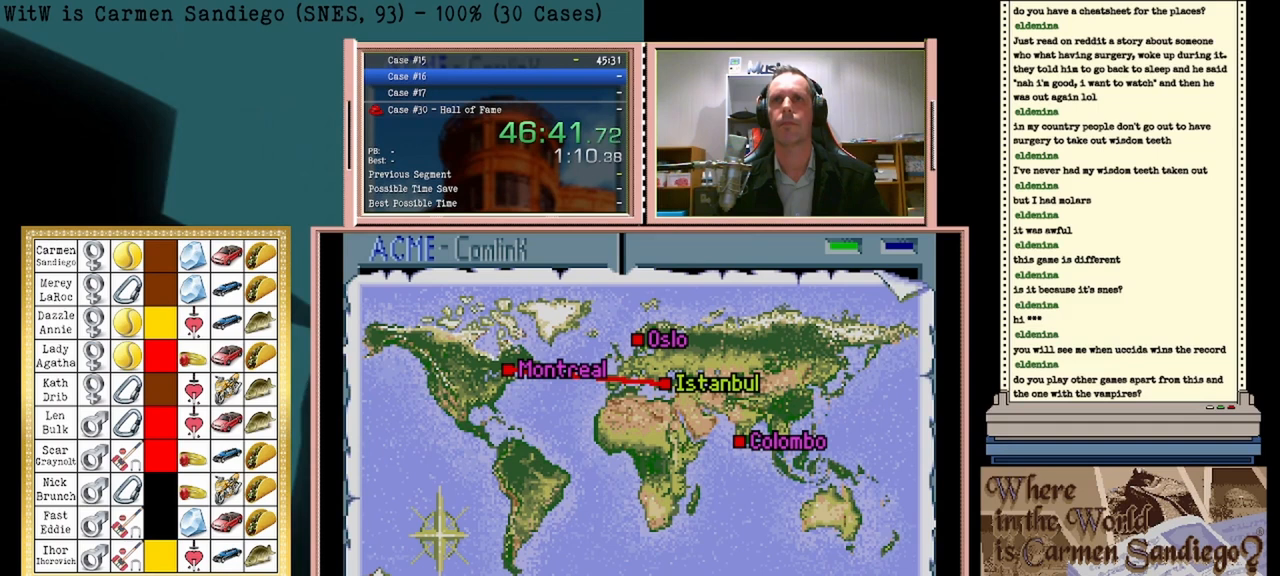
{"buttons": [], "events": []}
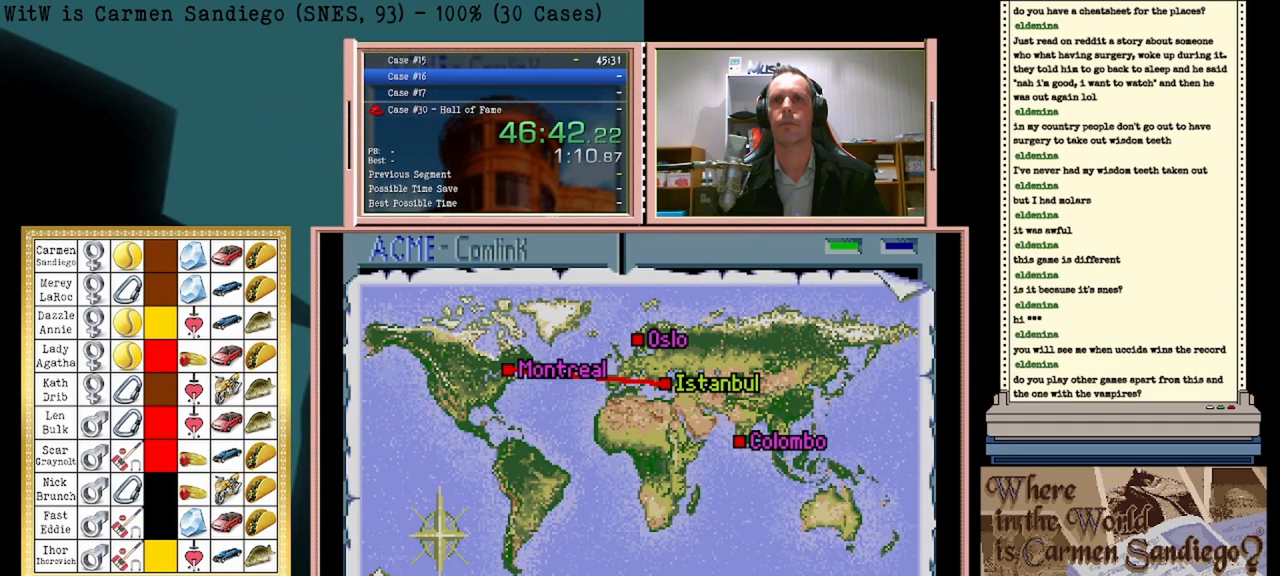
{"buttons": ["A"], "events": [[83, "A", "down"]]}
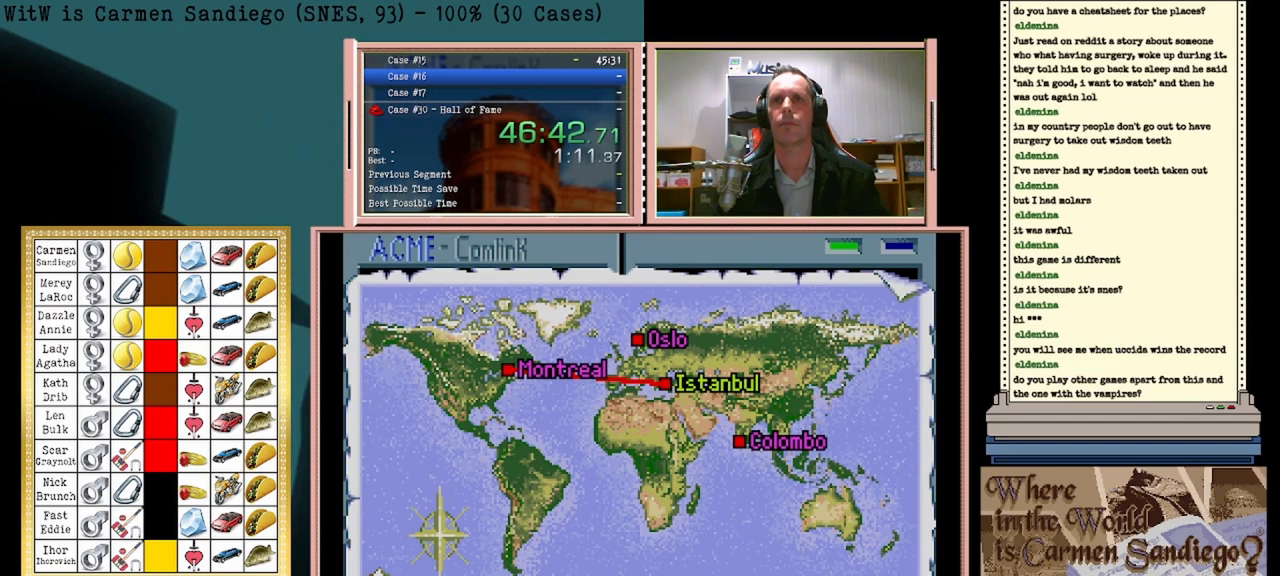
{"buttons": ["A"], "events": []}
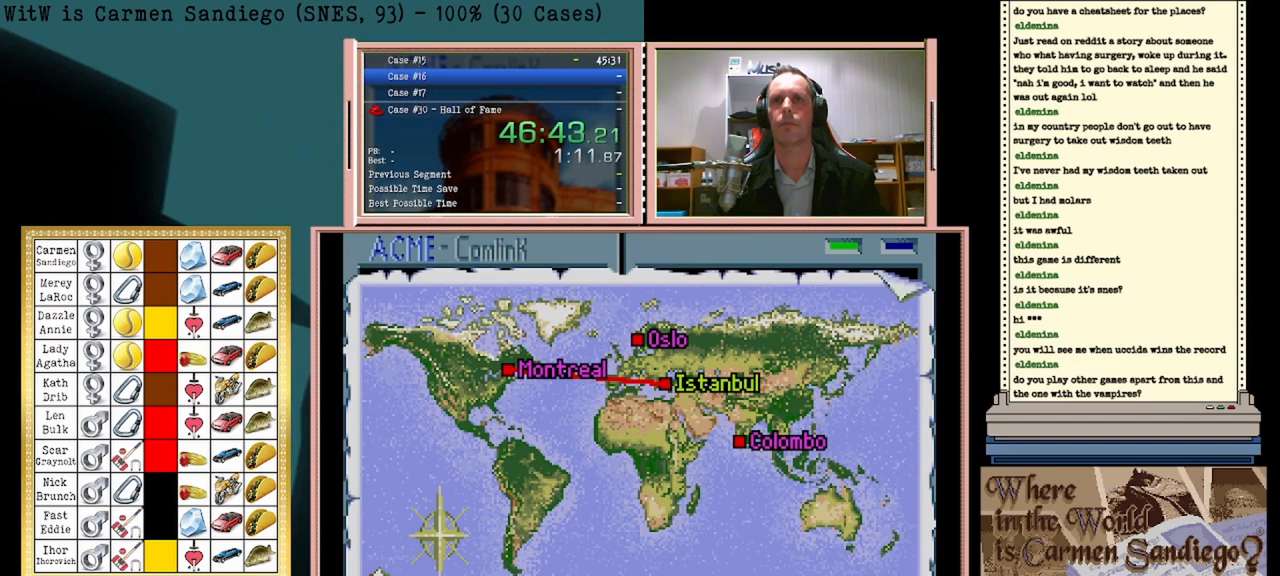
{"buttons": ["A"], "events": []}
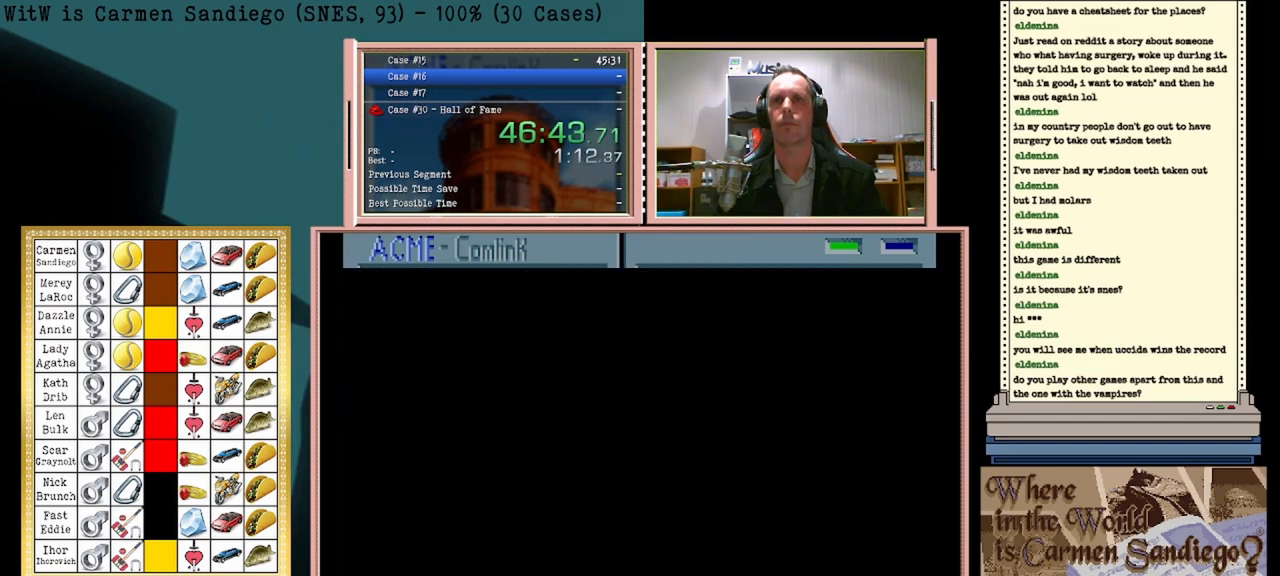
{"buttons": ["A"], "events": []}
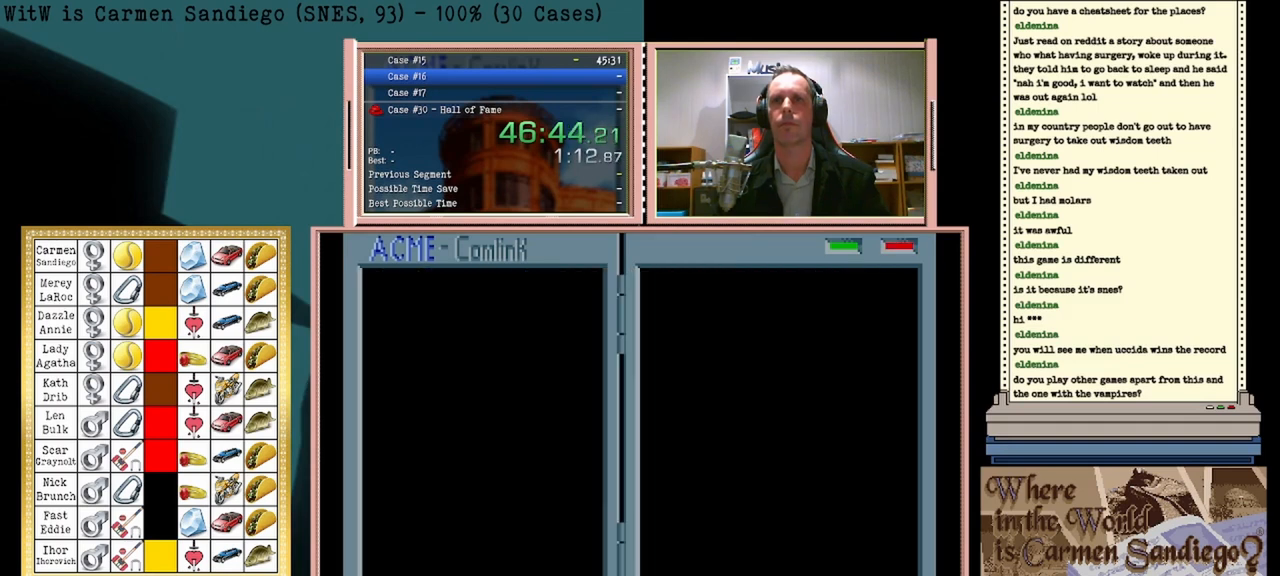
{"buttons": ["A"], "events": []}
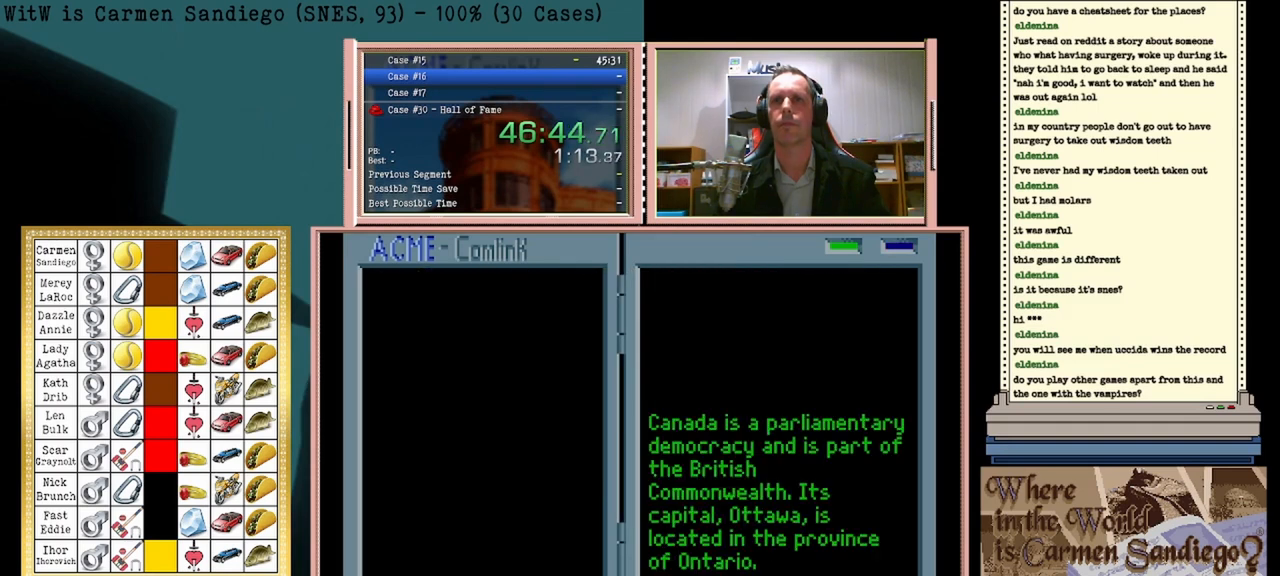
{"buttons": ["A"], "events": []}
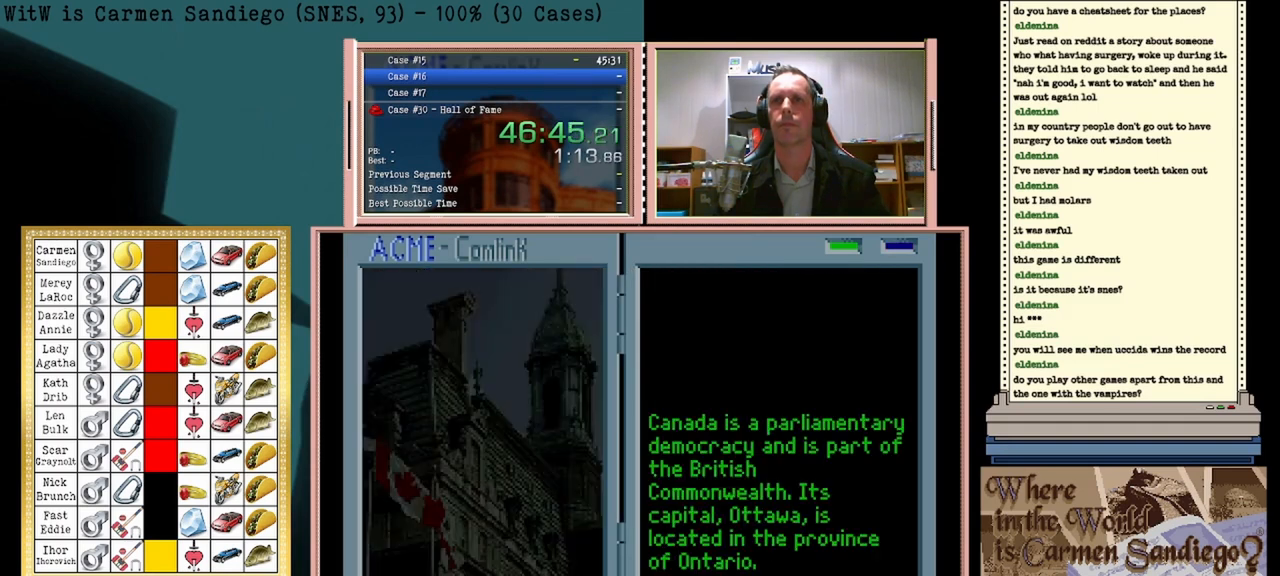
{"buttons": ["A"], "events": []}
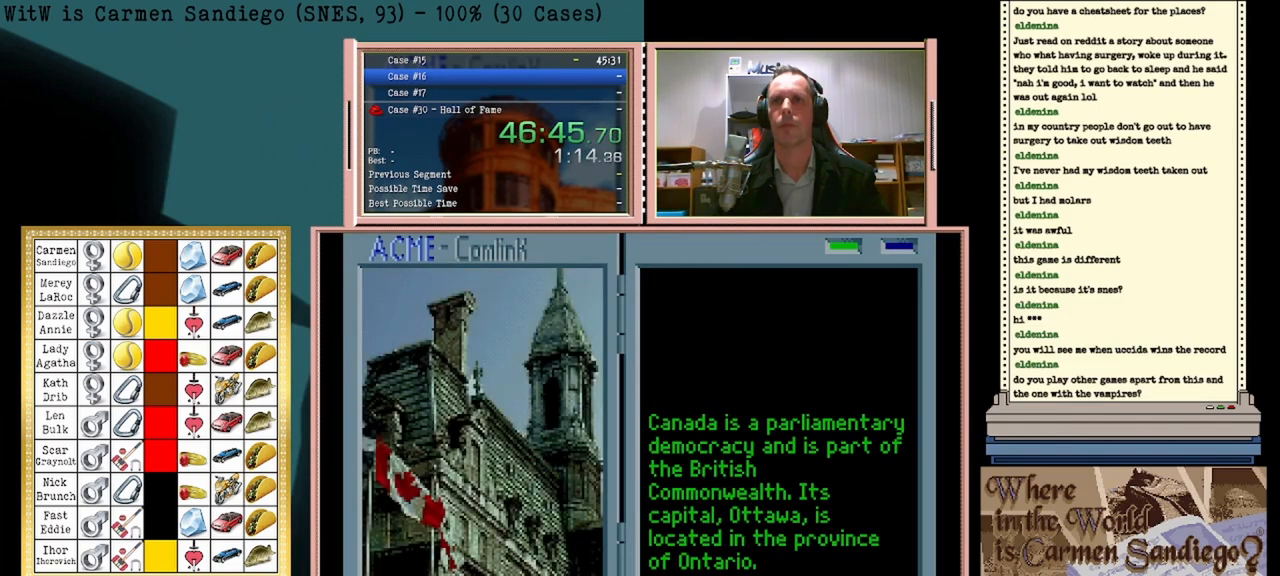
{"buttons": ["A"], "events": []}
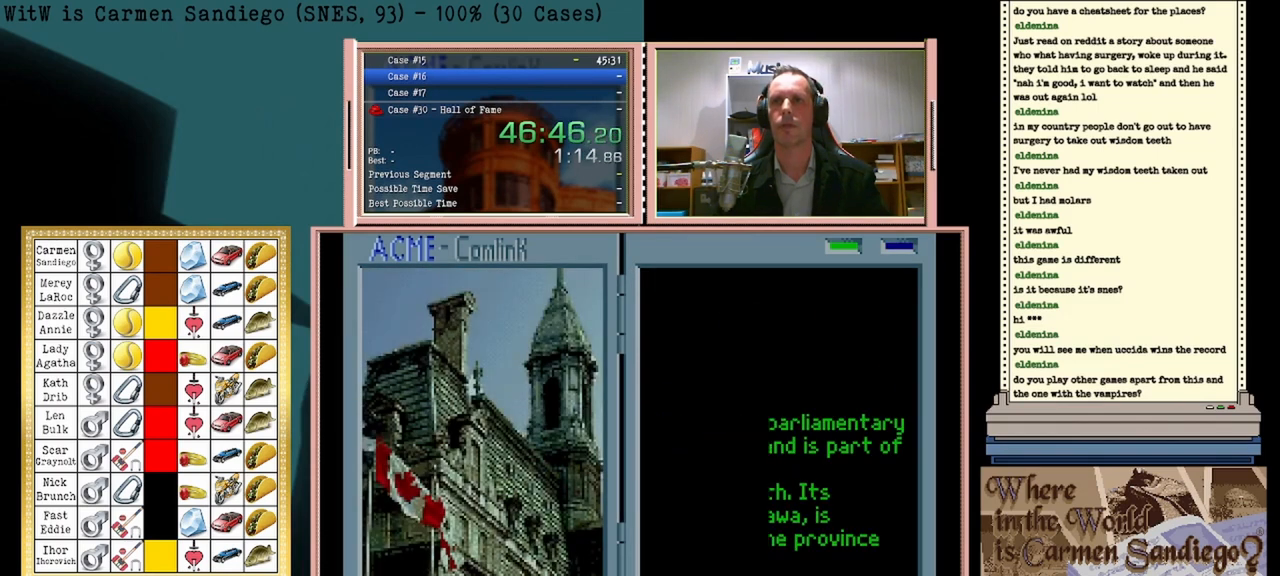
{"buttons": ["A"], "events": []}
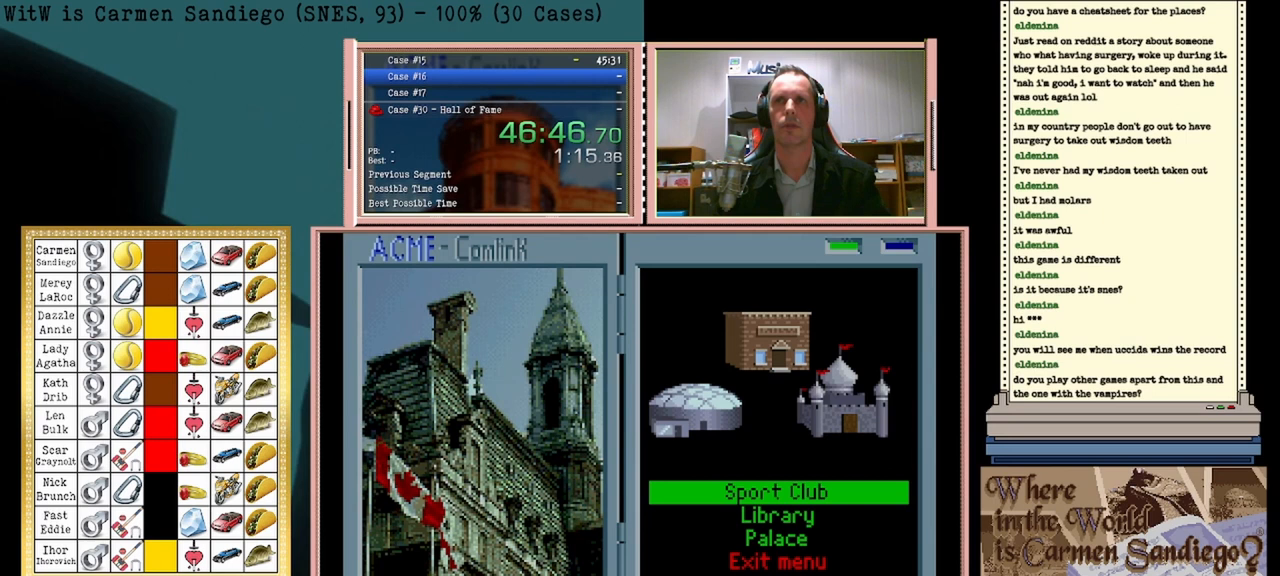
{"buttons": ["A"], "events": []}
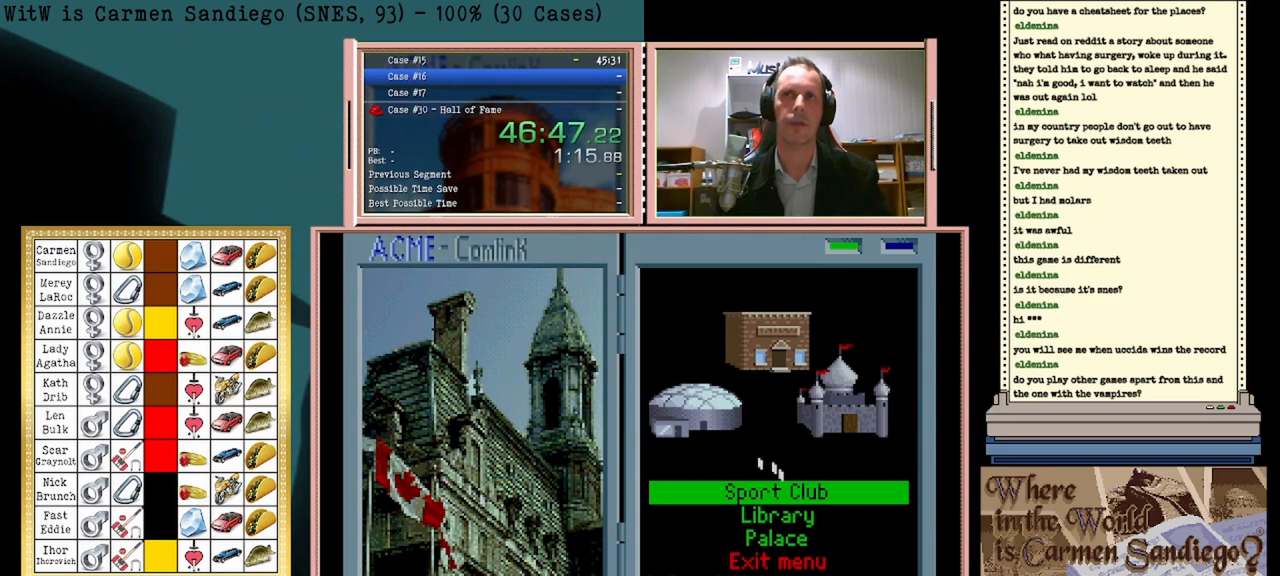
{"buttons": ["A"], "events": []}
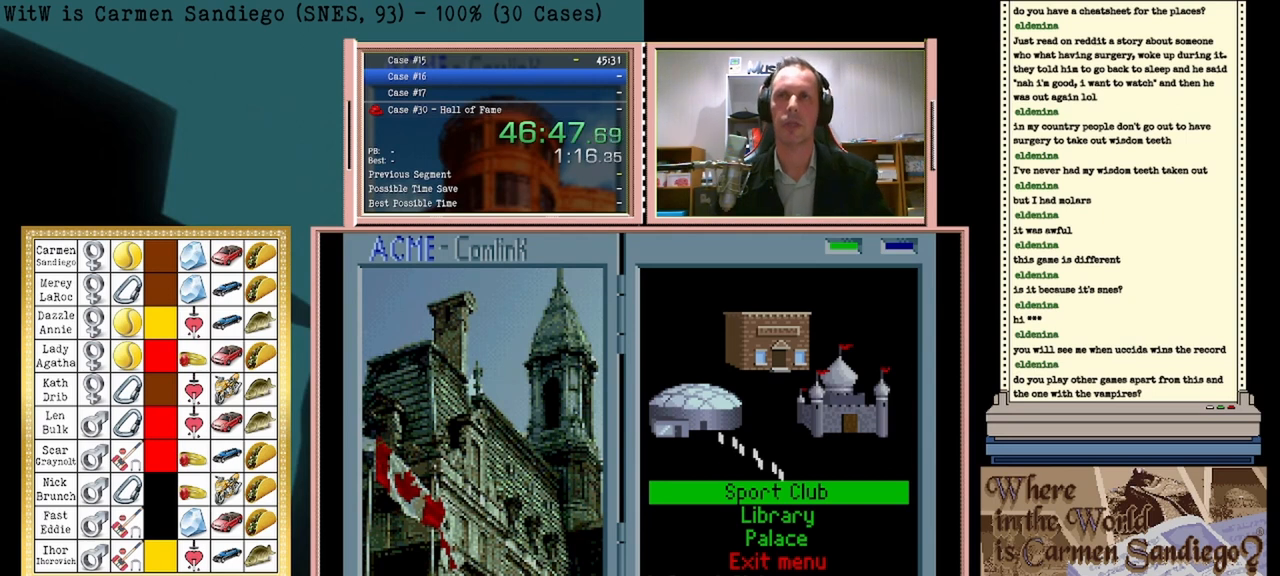
{"buttons": ["A"], "events": []}
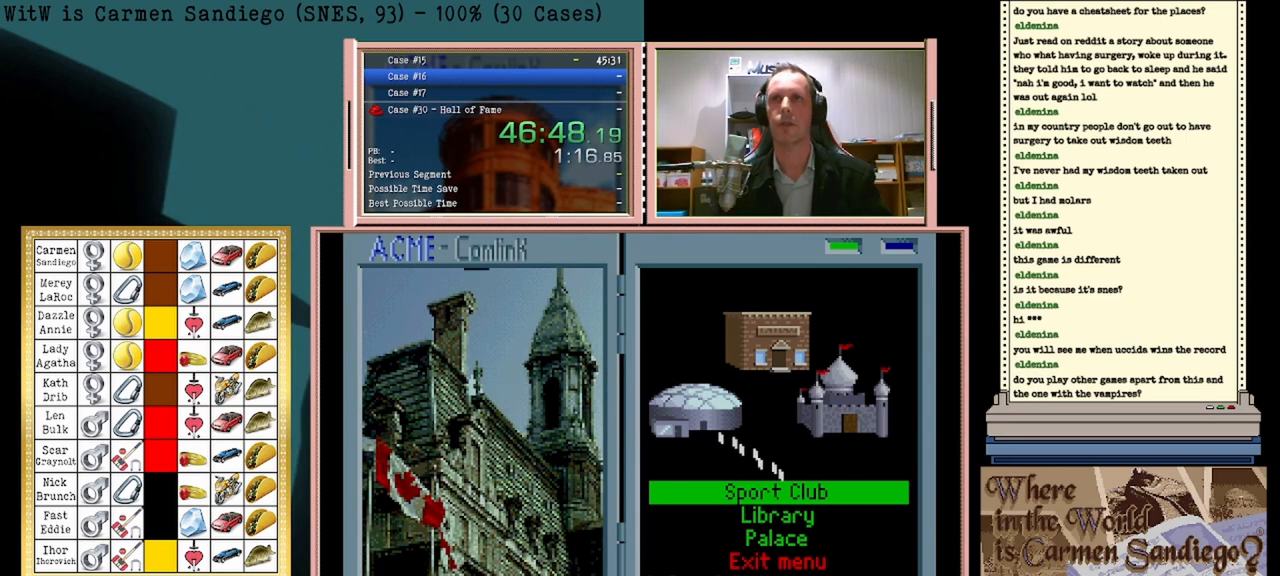
{"buttons": ["A"], "events": []}
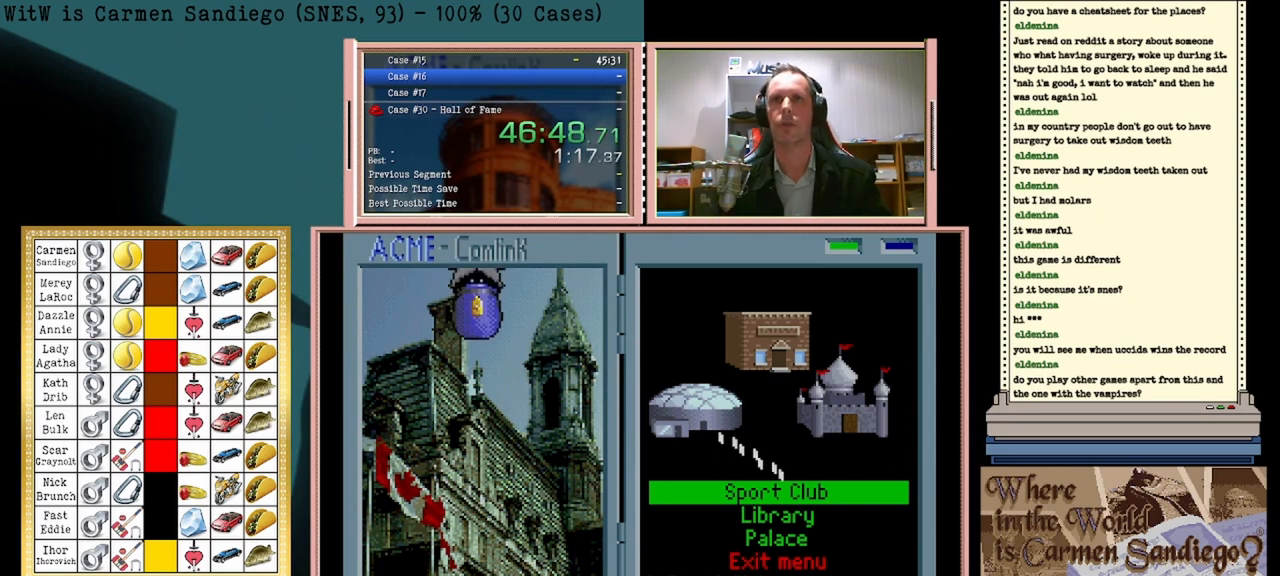
{"buttons": ["A"], "events": []}
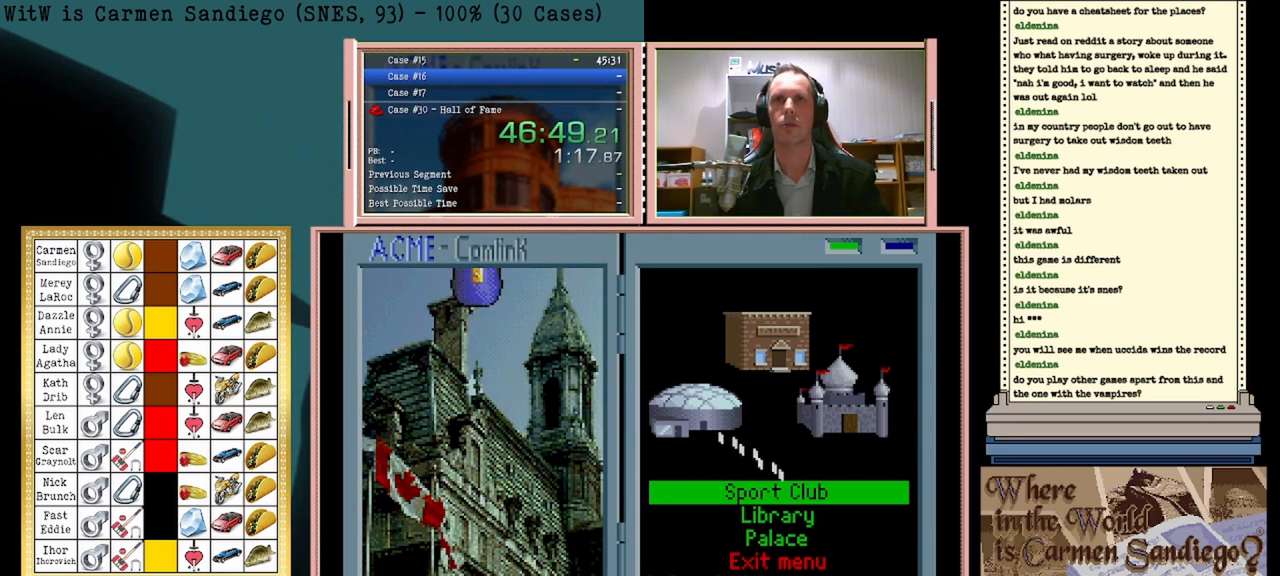
{"buttons": [], "events": [[500, "A", "up"]]}
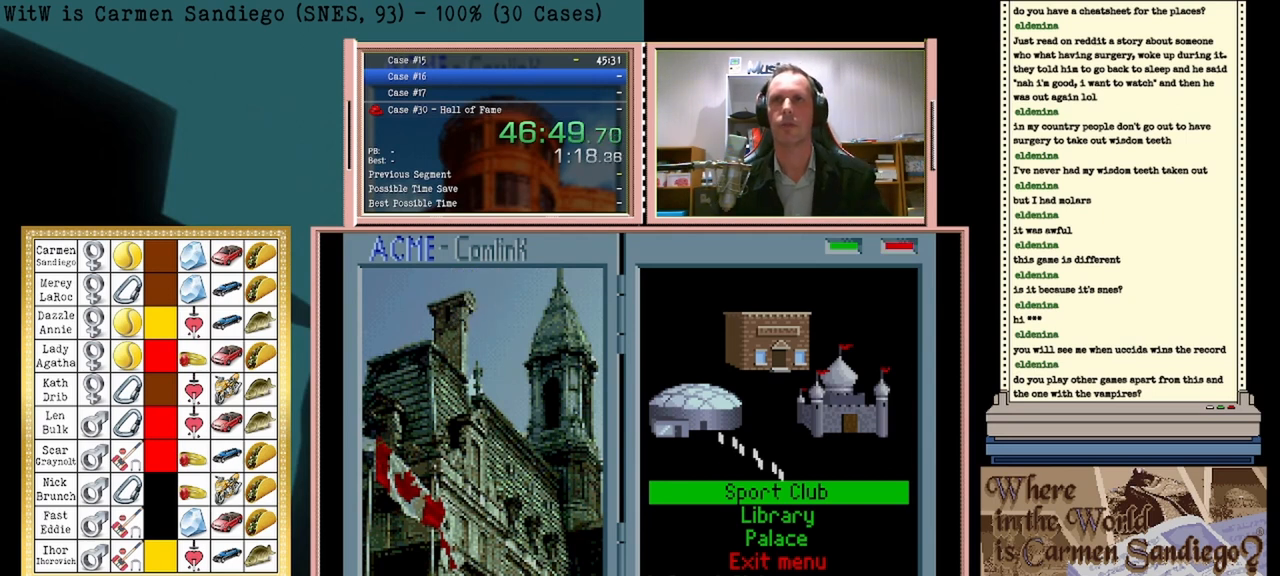
{"buttons": ["A"], "events": [[500, "A", "down"]]}
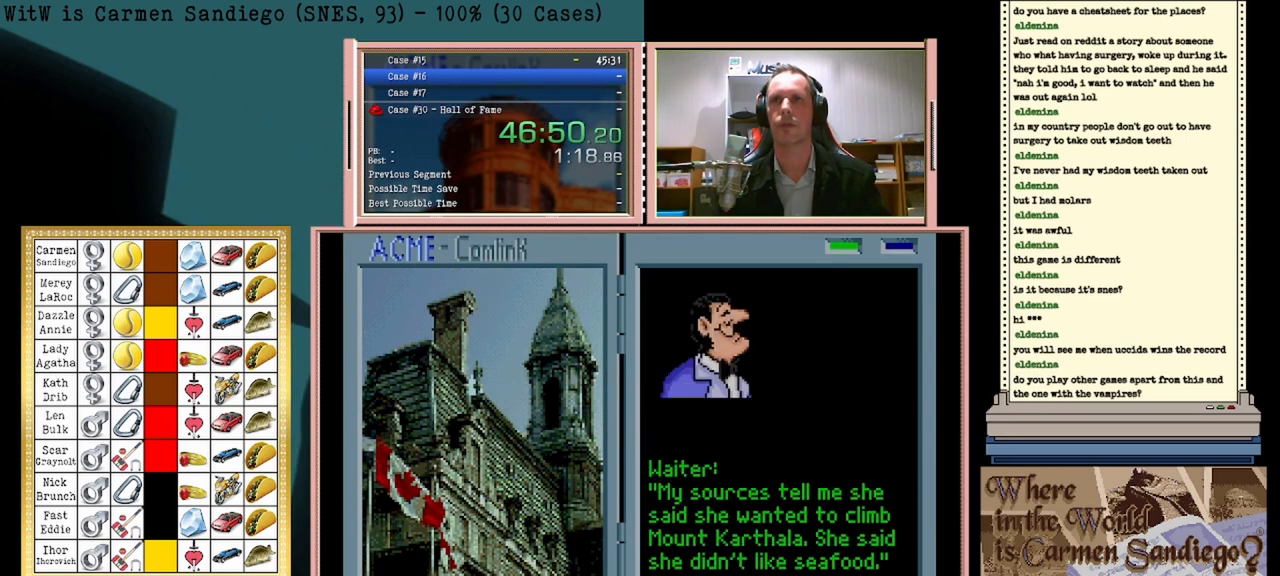
{"buttons": [], "events": [[125, "A", "up"]]}
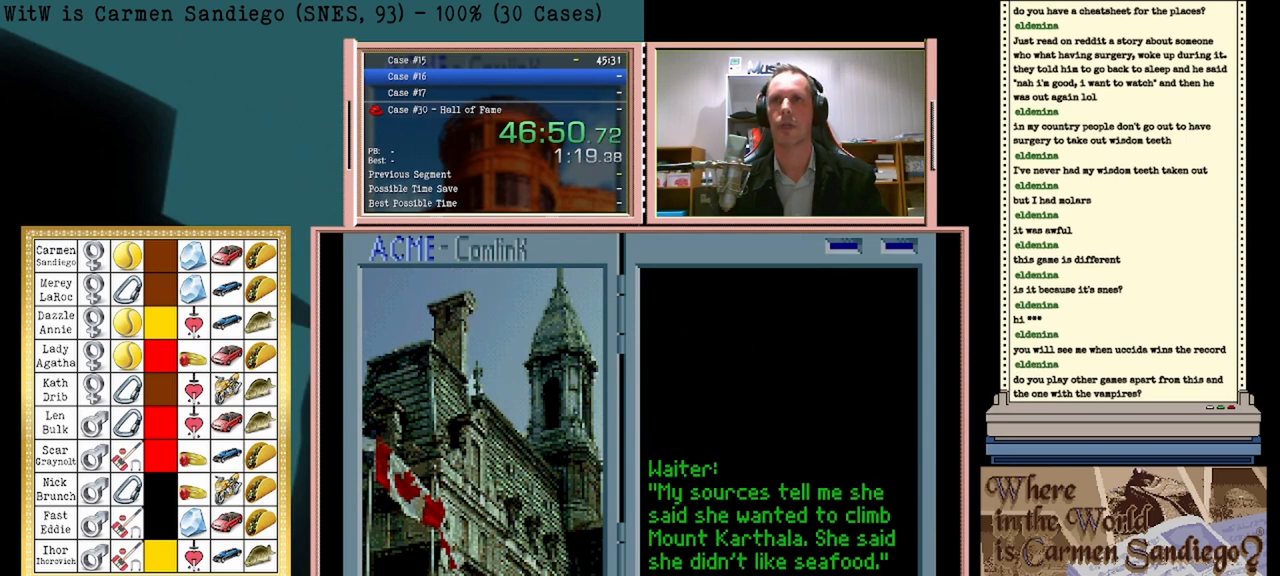
{"buttons": [], "events": []}
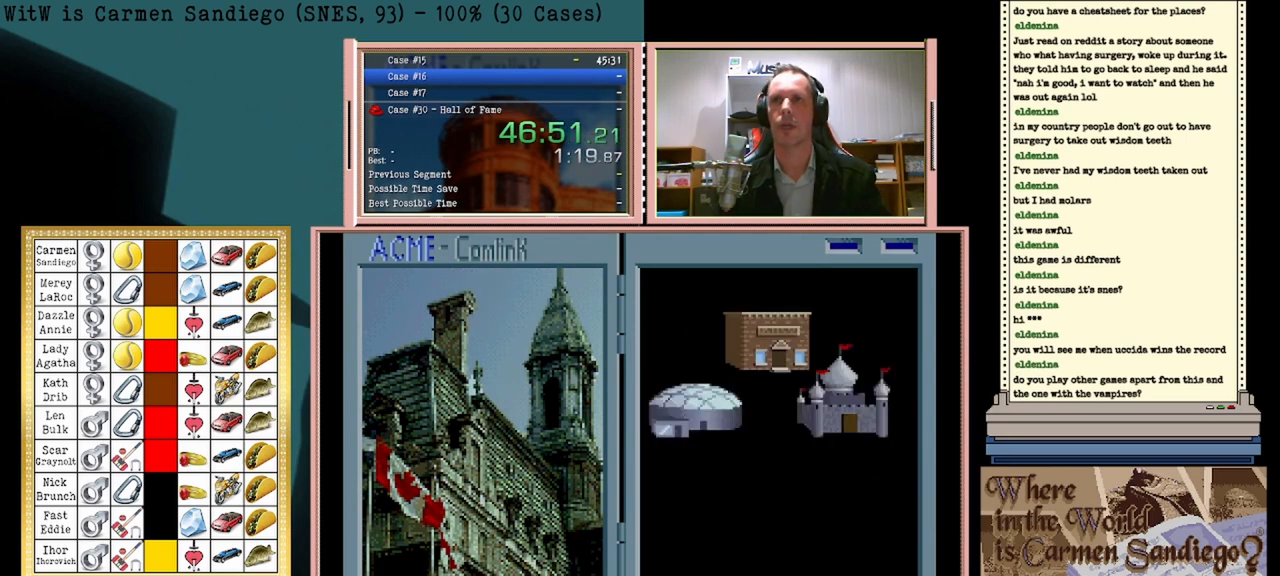
{"buttons": [], "events": [[333, "DPAD_UP", "down"], [500, "DPAD_UP", "up"]]}
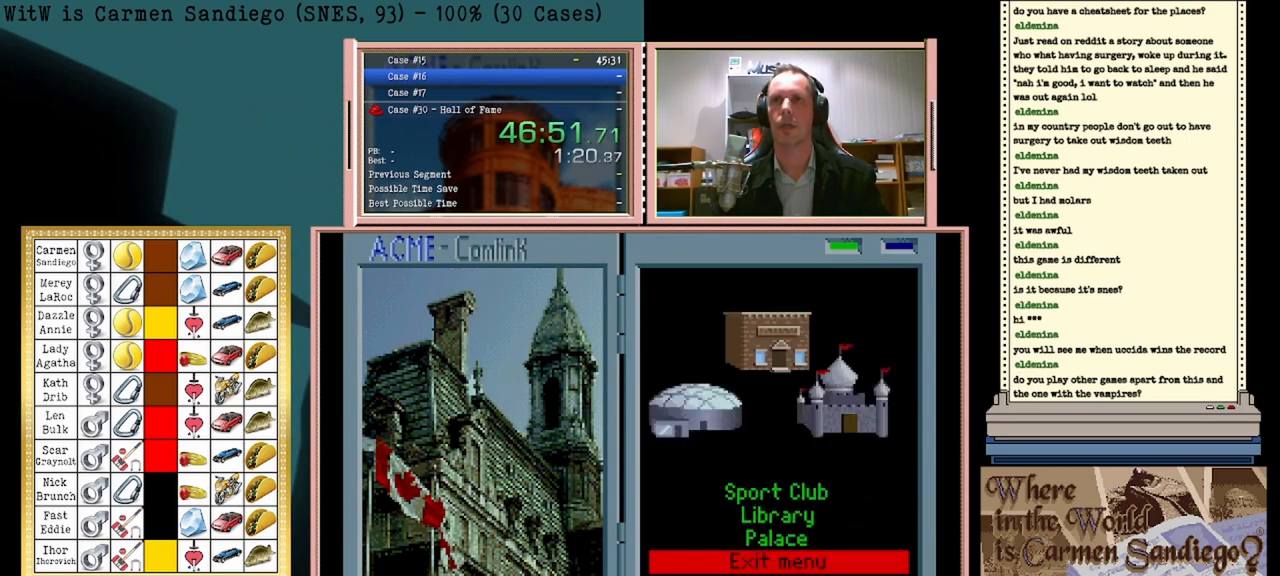
{"buttons": [], "events": [[208, "A", "down"], [375, "A", "up"]]}
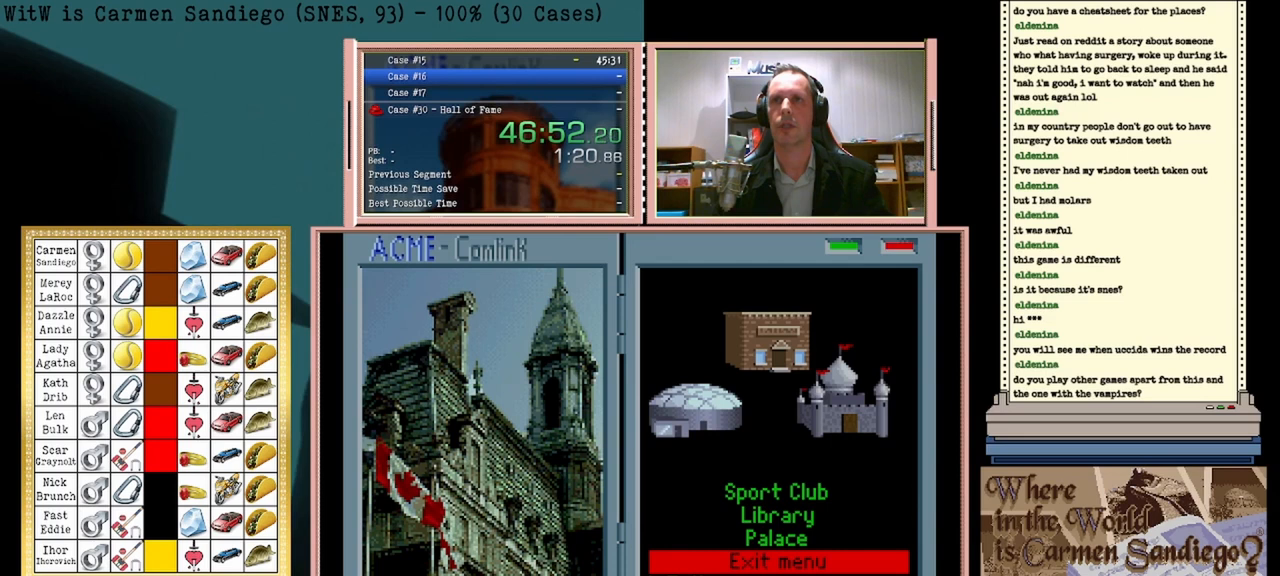
{"buttons": [], "events": []}
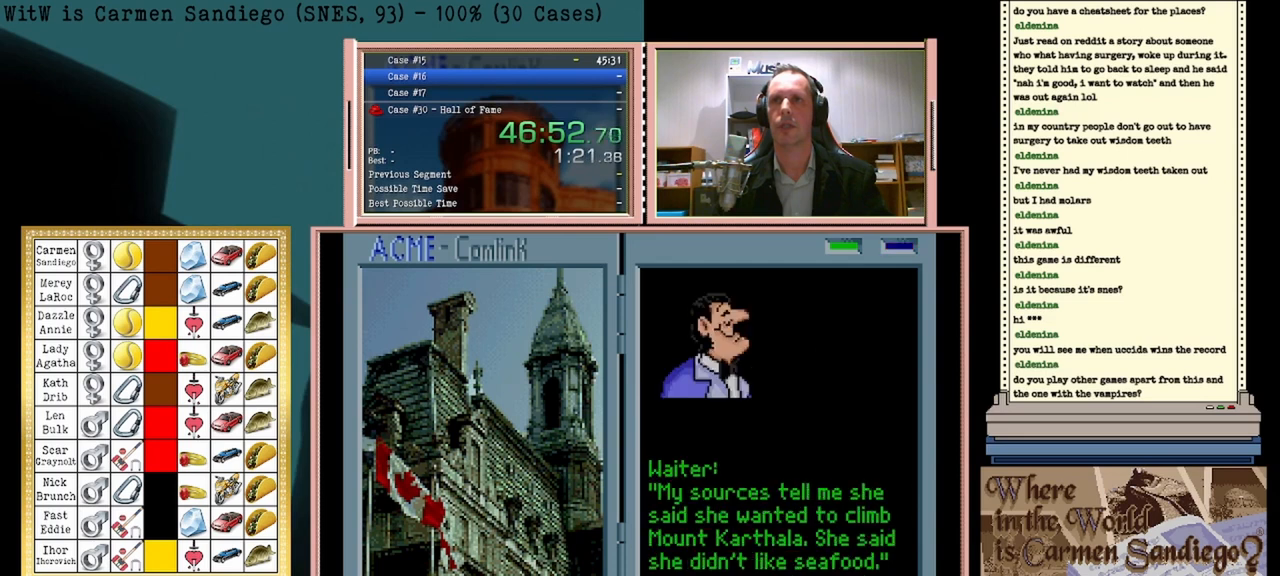
{"buttons": [], "events": [[250, "DPAD_LEFT", "down"], [500, "DPAD_LEFT", "up"]]}
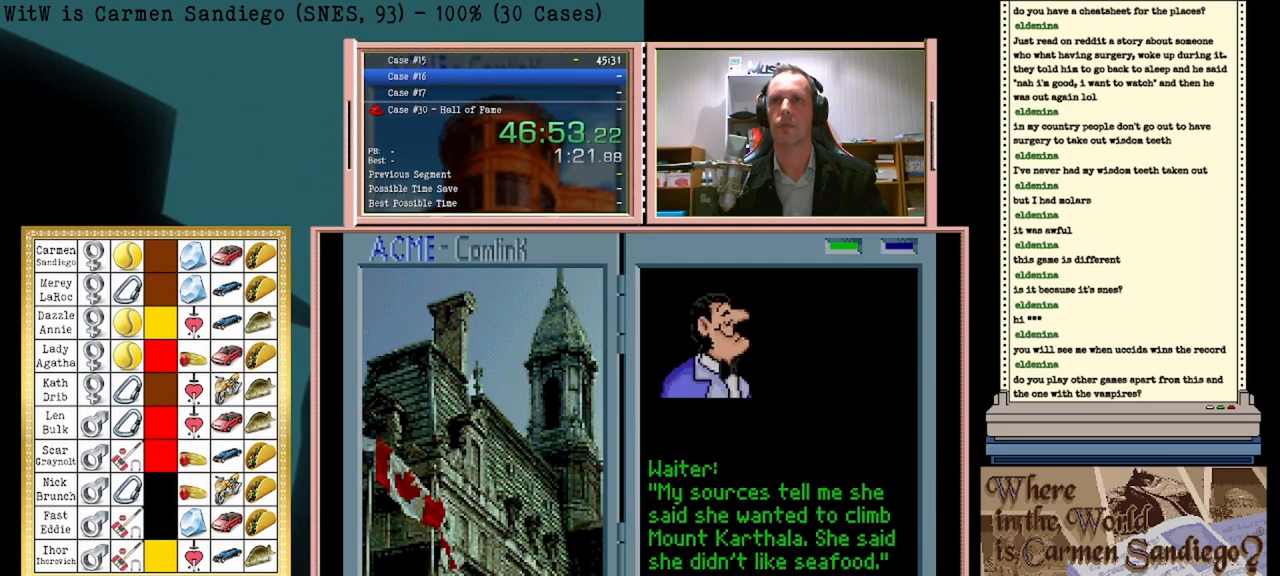
{"buttons": ["A"], "events": [[208, "A", "down"]]}
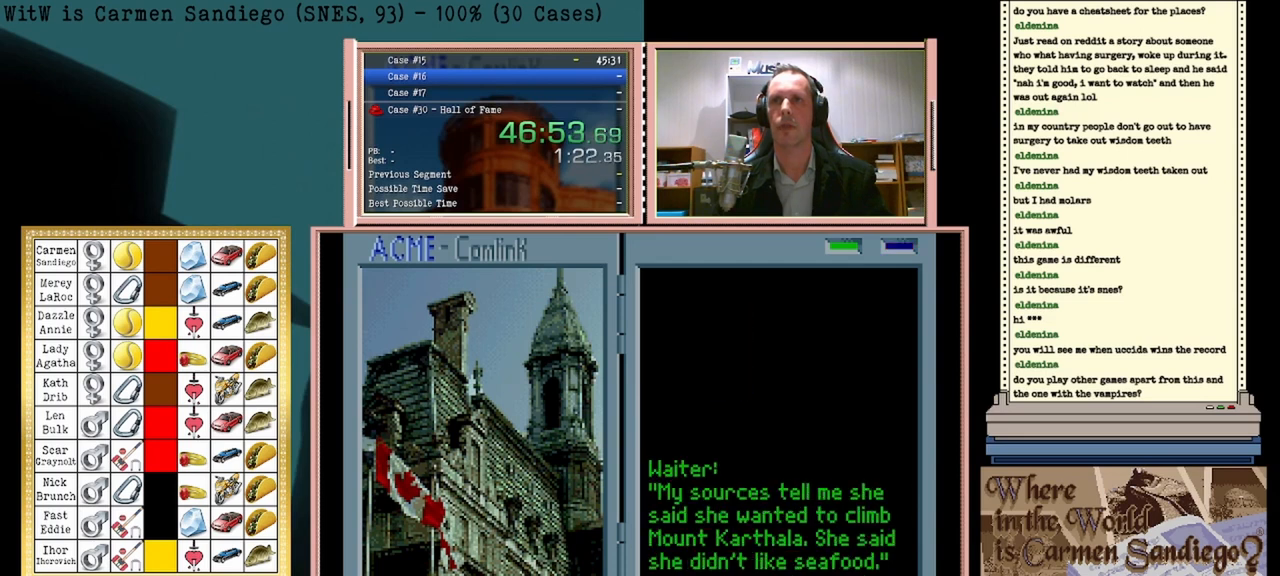
{"buttons": [], "events": [[42, "A", "up"]]}